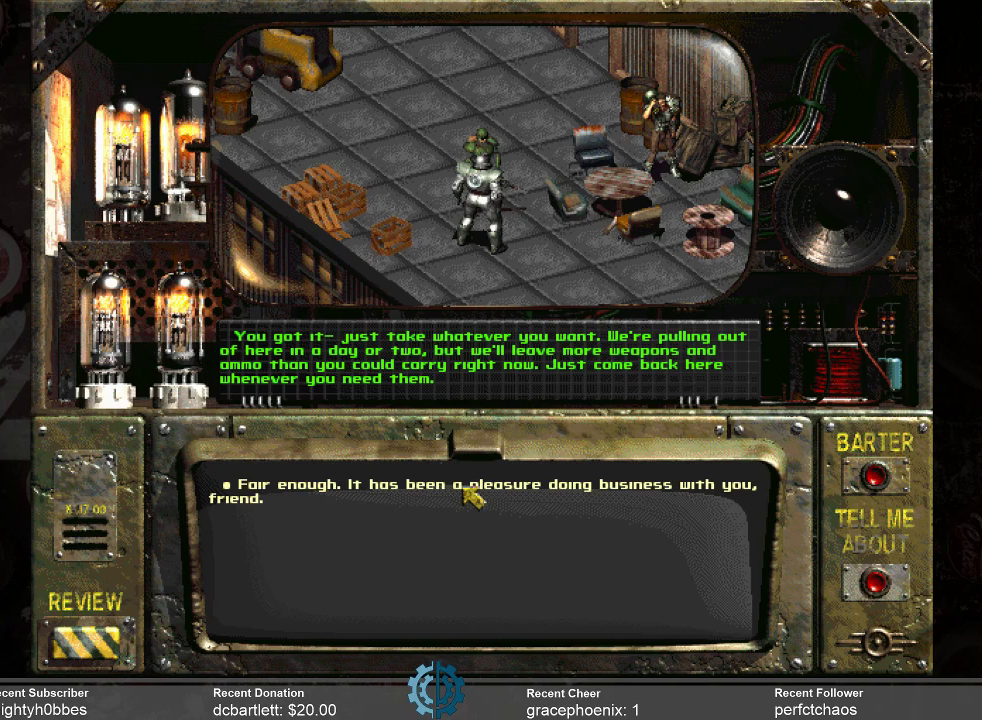
Gameplay with keyboard and mouse; each line is a JSON object with the keys and mouse buttons held at the frame after it. "events" lists presses ("down") and releases ("up") of ".", "/", "0", "1", "2", "3", "4", "5", "6", "7", "8", "9", "a", "alt_l", "alt_r", "b", "backslash", "backspace", "c", "caps_lock", "comma", "ctrl_l", "ctrl_r", "d", "e", "equals", "f", "g", "h", "i", "j", "k", "l", "lbracket", "m", "minus", "n", "o", "p", "q", "quote", "r", "rbracket", "return", "s", "semicolon", "shift_l", "shift_r", "space", "super_l", "super_r", "t", "tab", "tilde", "u", "v", "w", "x", "y", "z", "mouse_left" and "mouse_right" between this image and that frame as [ms after this image, input, new state], when the widget could be followed in between. "mouse_left", "mouse_right" = the "left", "right" buttons of the "mouse" list. No other keys are recorded. Not read: mouse_move.
{"keys": [], "mouse": [], "events": []}
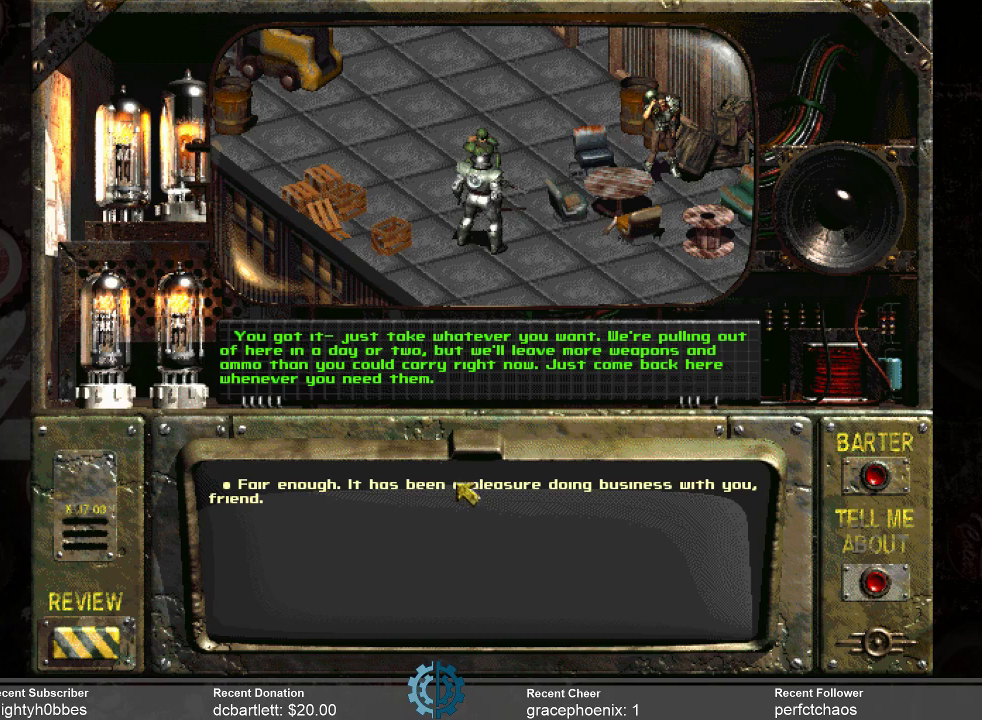
{"keys": [], "mouse": [], "events": []}
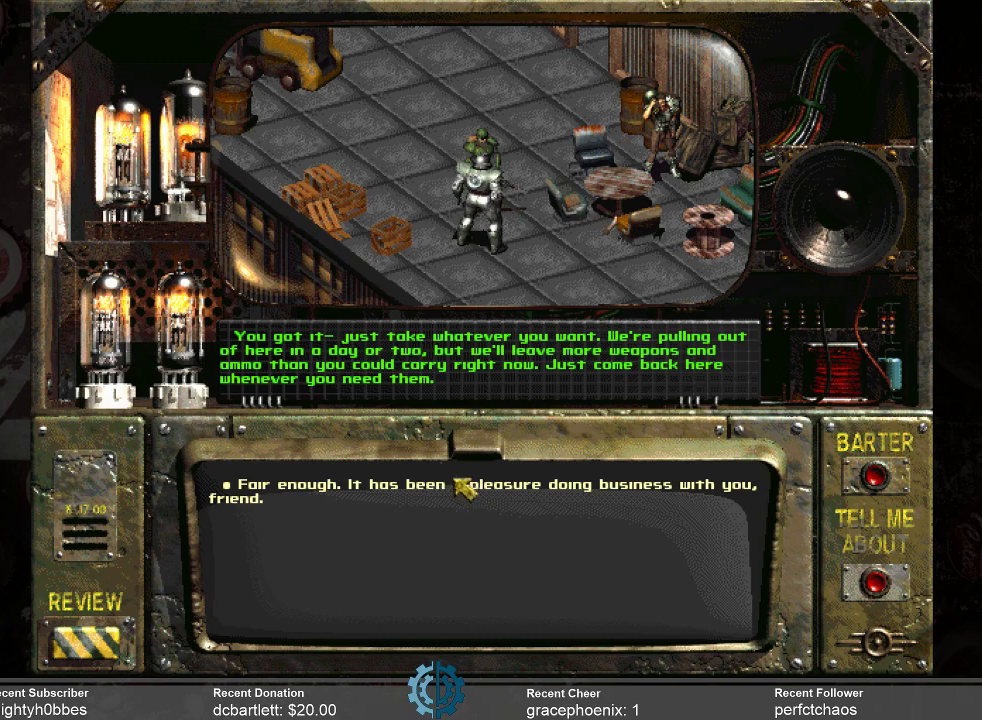
{"keys": [], "mouse": [], "events": []}
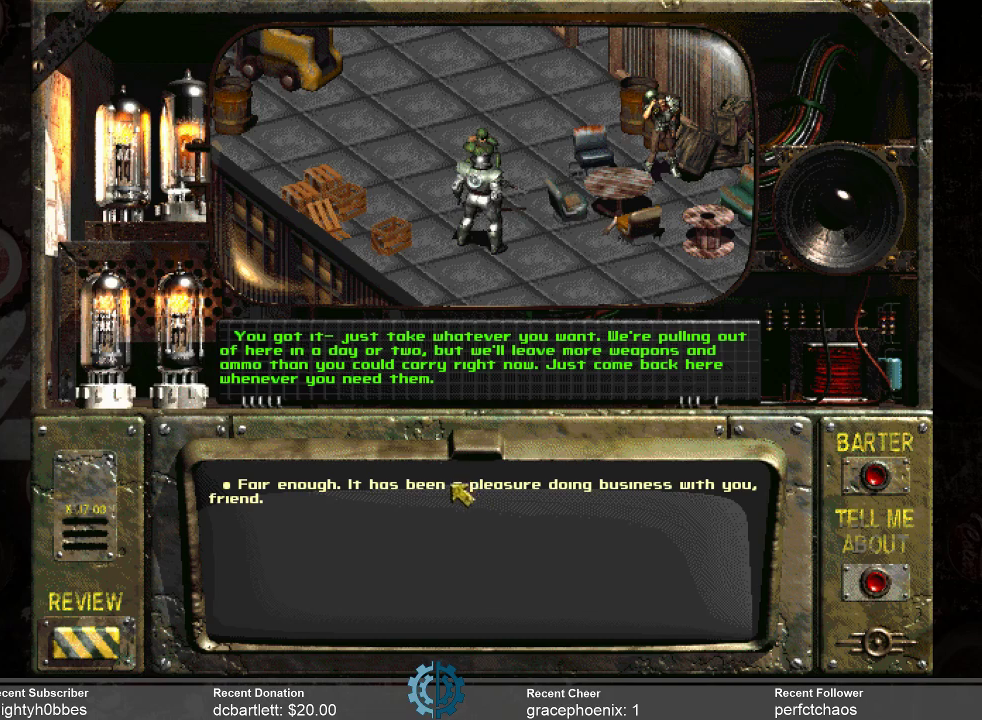
{"keys": [], "mouse": [], "events": [[167, "mouse_left", "down"], [300, "mouse_left", "up"]]}
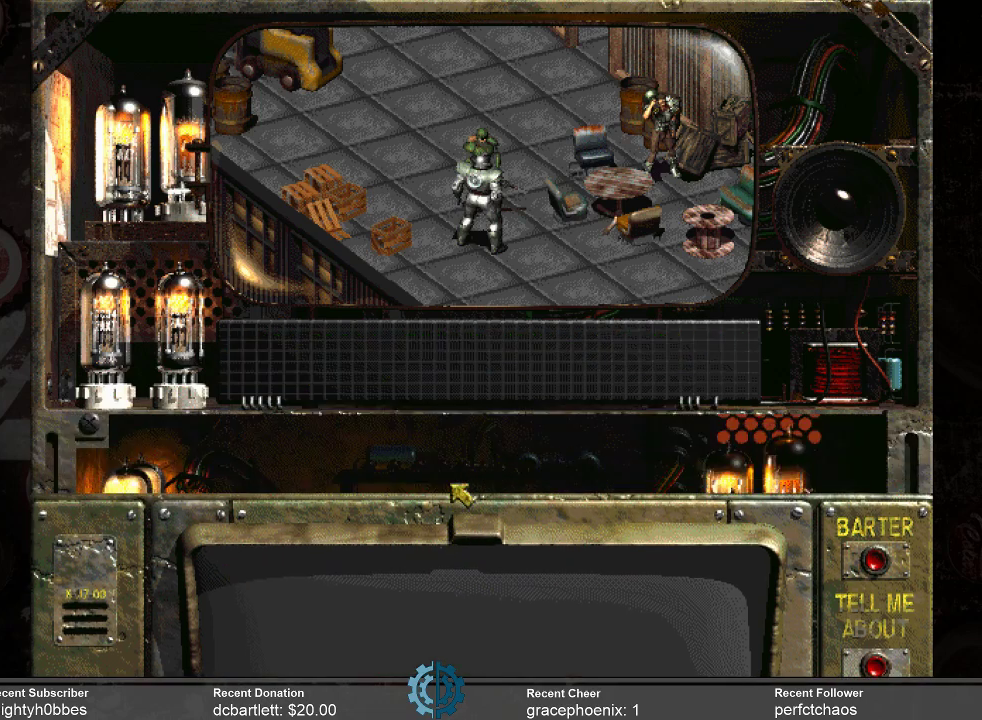
{"keys": [], "mouse": [], "events": []}
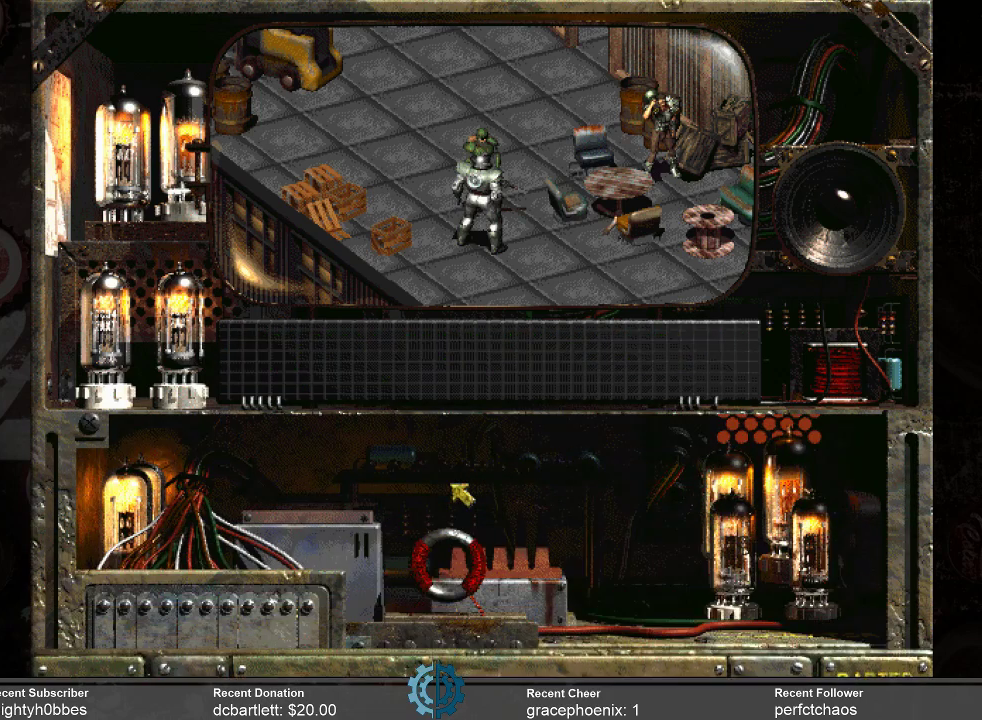
{"keys": [], "mouse": [], "events": []}
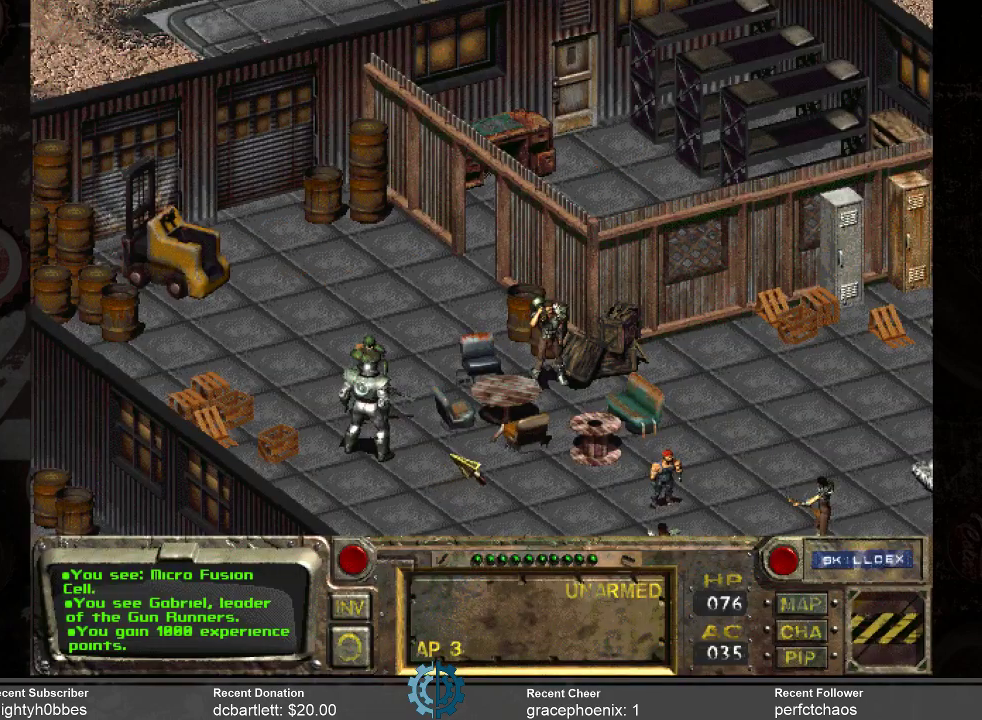
{"keys": [], "mouse": ["right"], "events": [[467, "mouse_right", "down"]]}
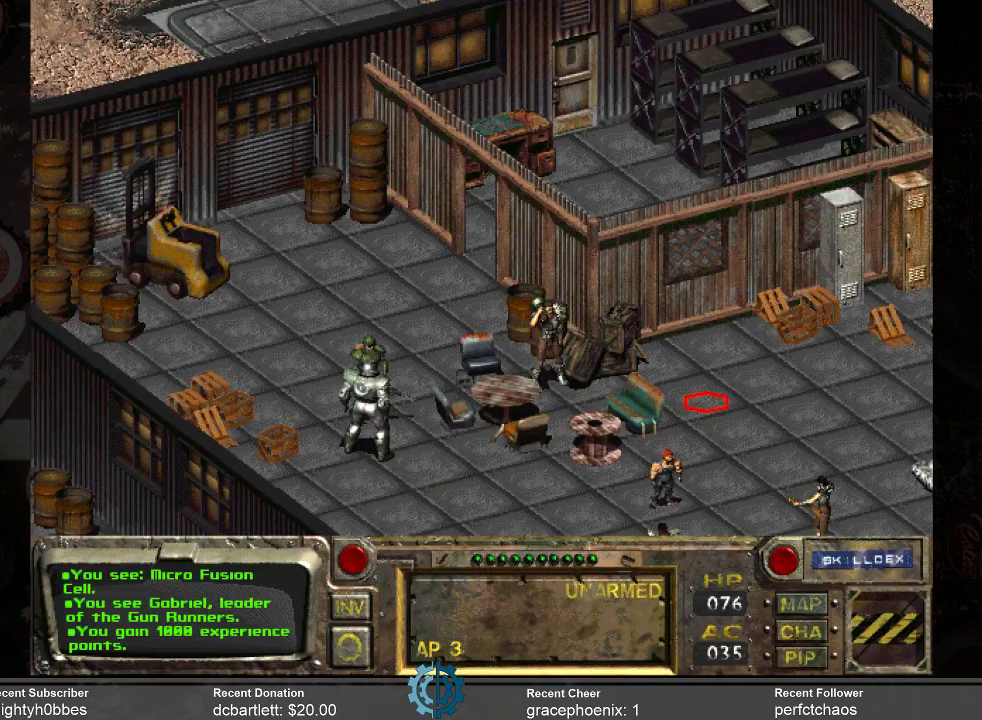
{"keys": [], "mouse": [], "events": [[134, "mouse_right", "up"], [300, "mouse_left", "down"], [400, "mouse_left", "up"]]}
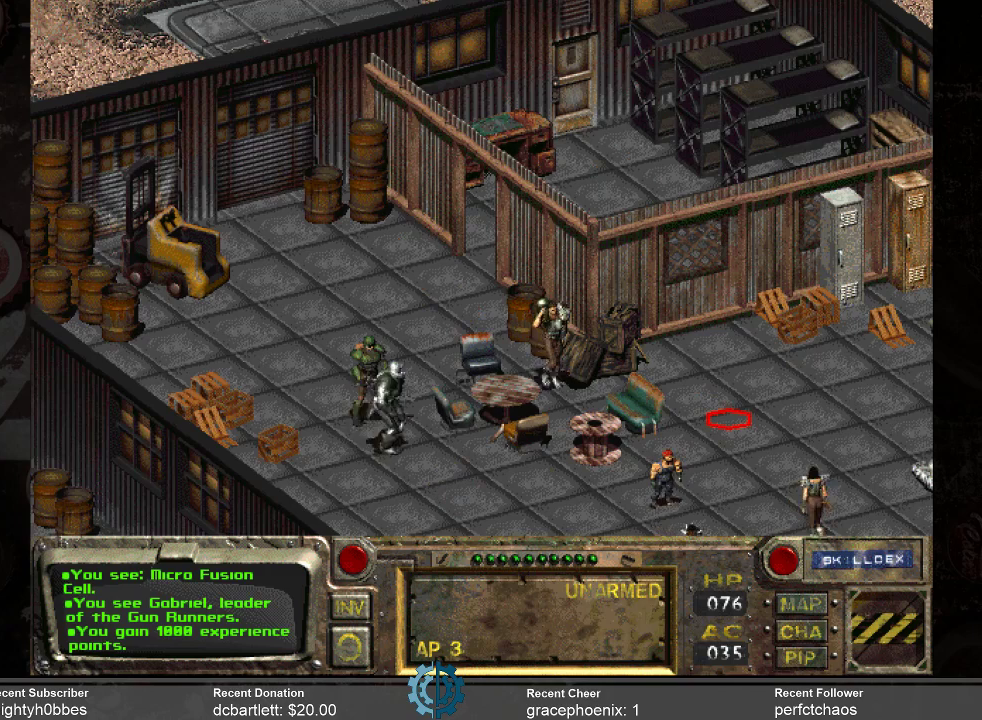
{"keys": [], "mouse": [], "events": []}
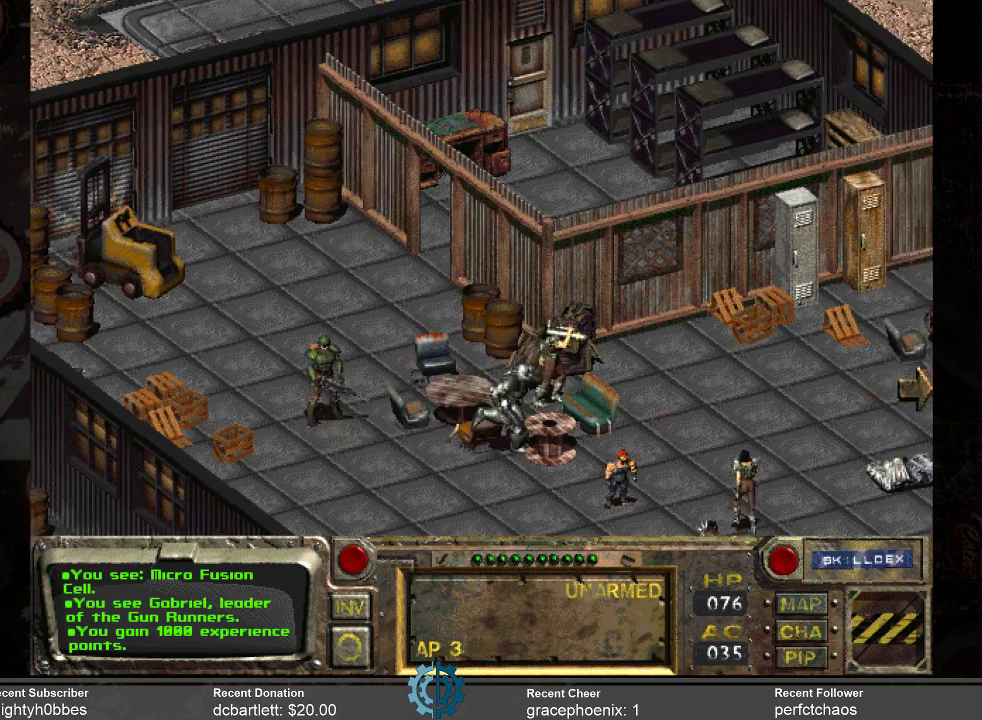
{"keys": [], "mouse": [], "events": []}
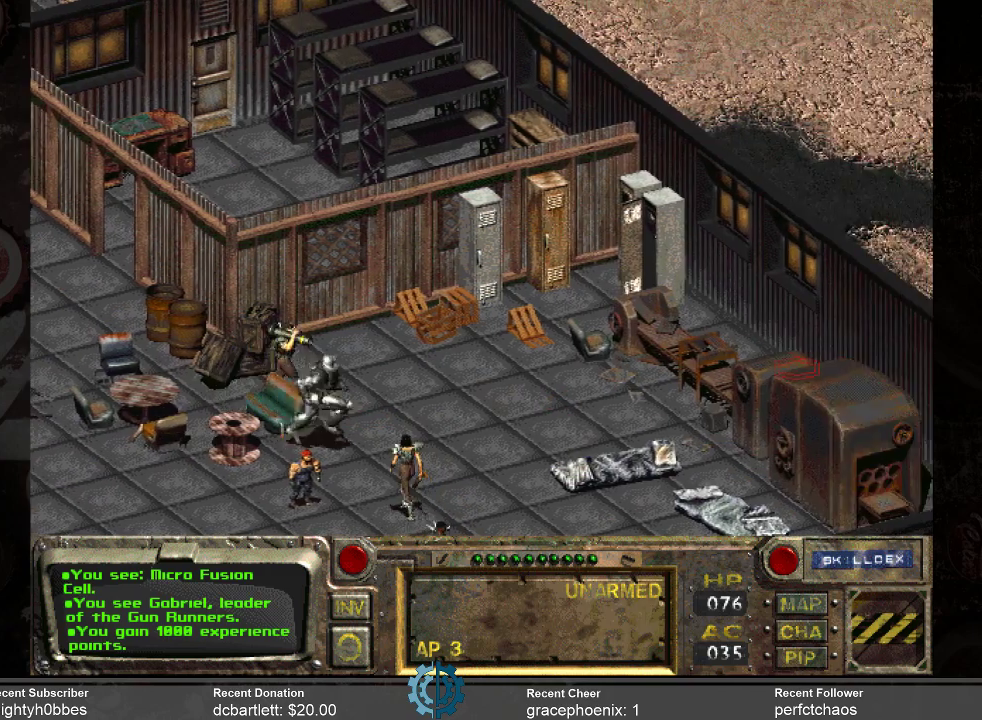
{"keys": [], "mouse": [], "events": []}
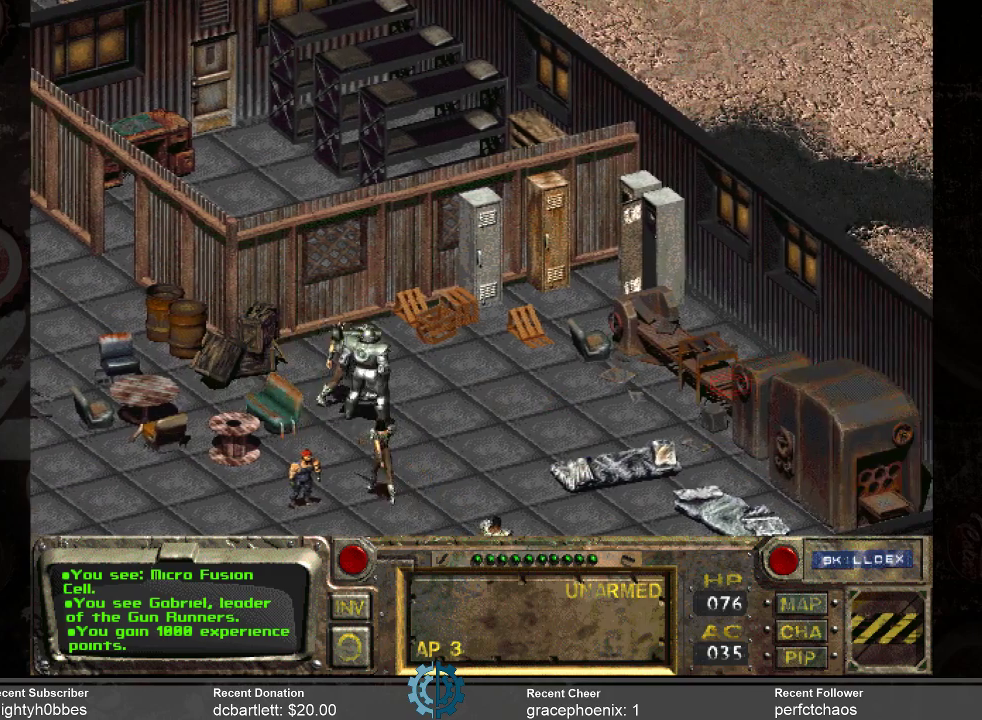
{"keys": [], "mouse": [], "events": []}
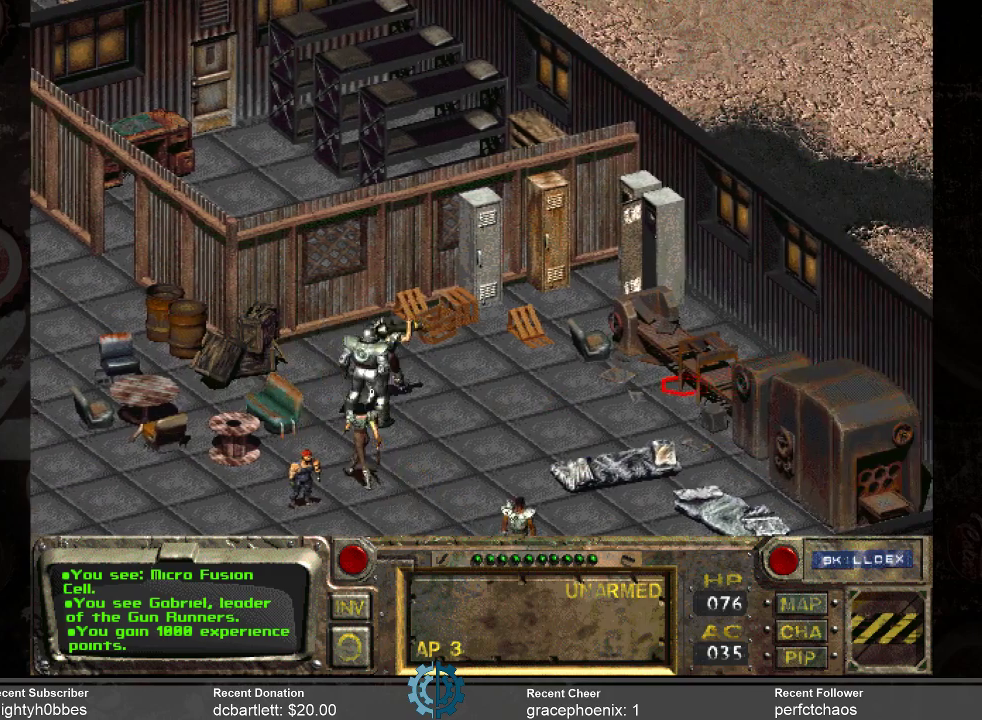
{"keys": [], "mouse": [], "events": []}
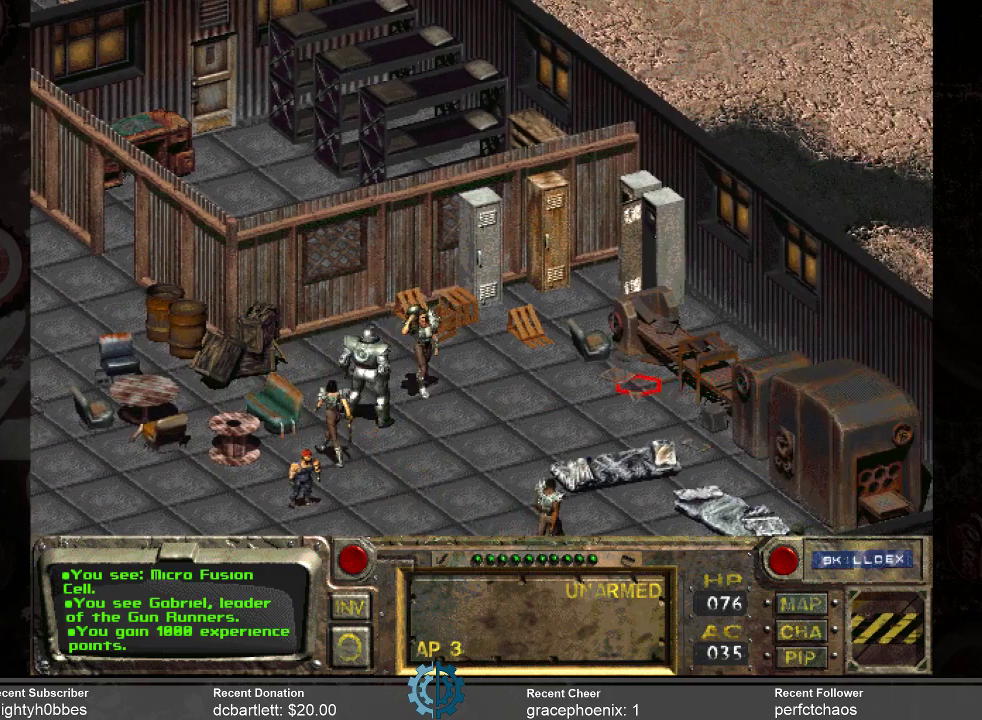
{"keys": [], "mouse": [], "events": []}
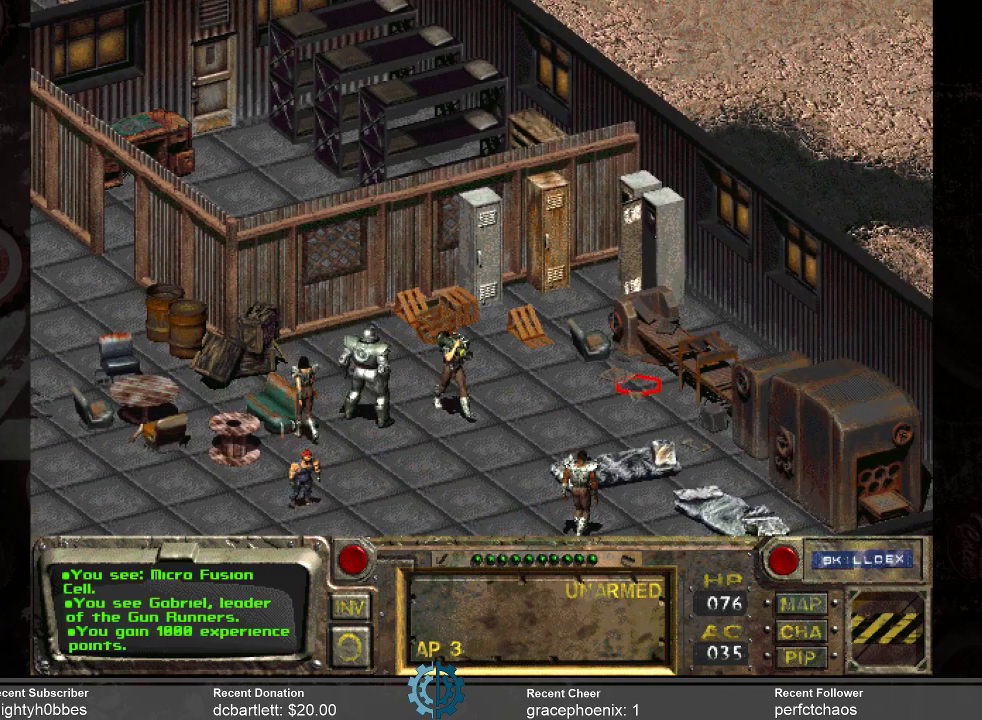
{"keys": [], "mouse": [], "events": []}
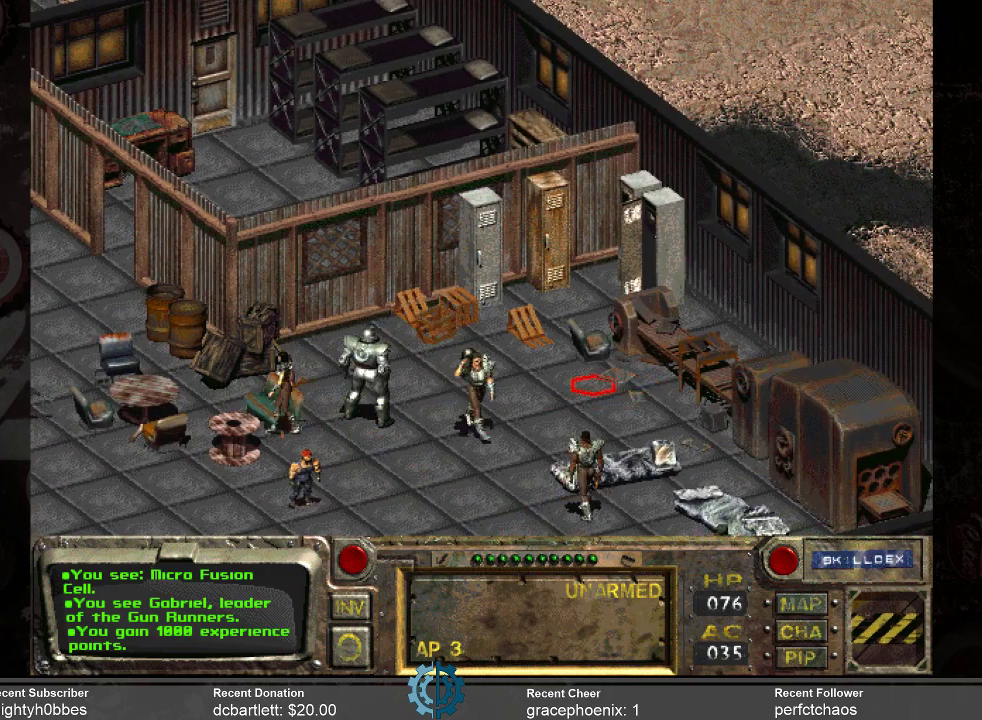
{"keys": [], "mouse": [], "events": []}
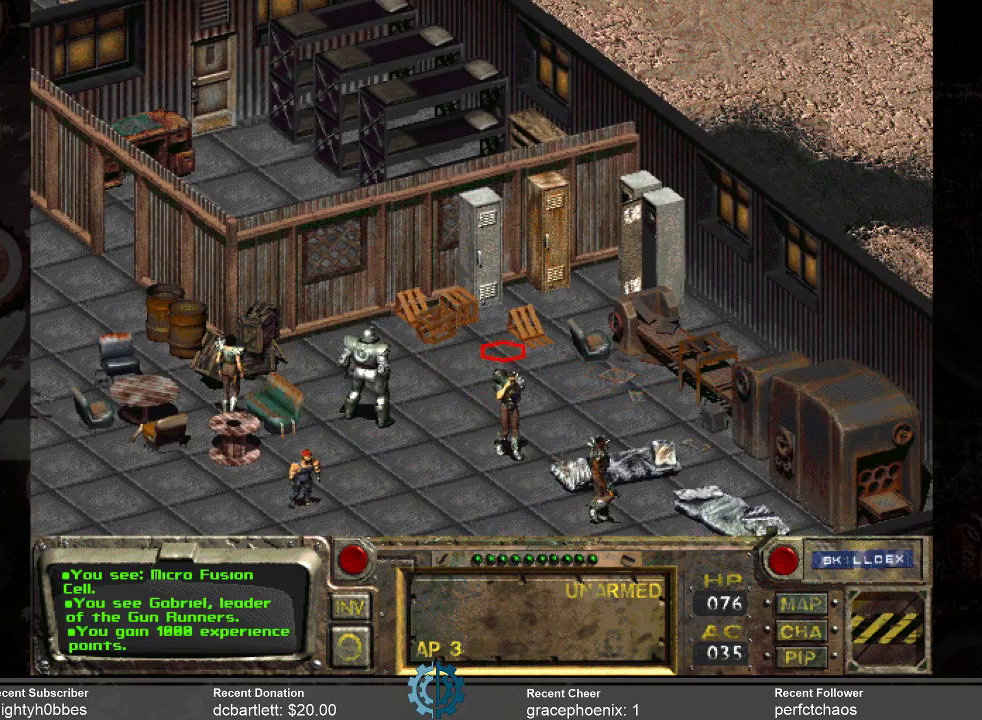
{"keys": [], "mouse": [], "events": [[300, "mouse_left", "down"], [400, "mouse_left", "up"]]}
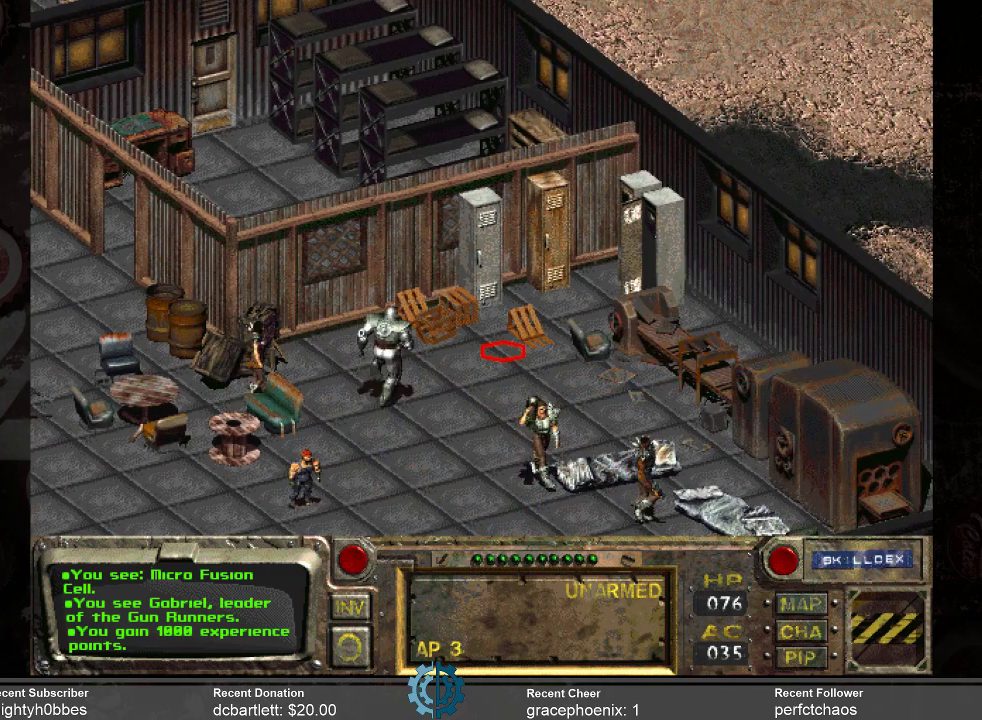
{"keys": [], "mouse": [], "events": []}
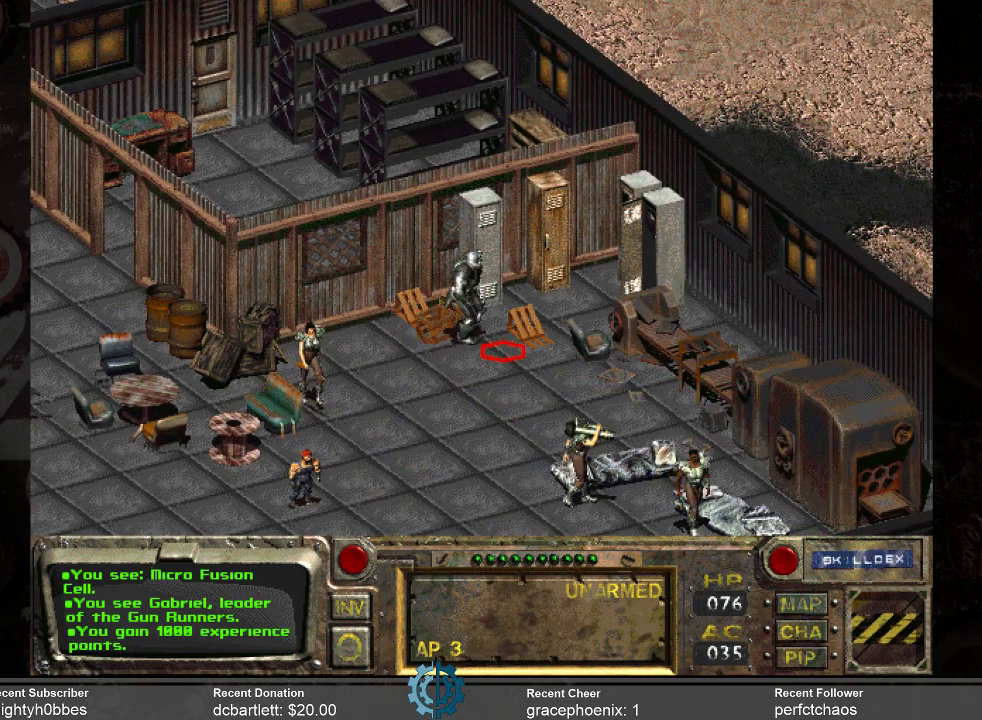
{"keys": [], "mouse": [], "events": [[67, "mouse_right", "down"], [167, "mouse_right", "up"]]}
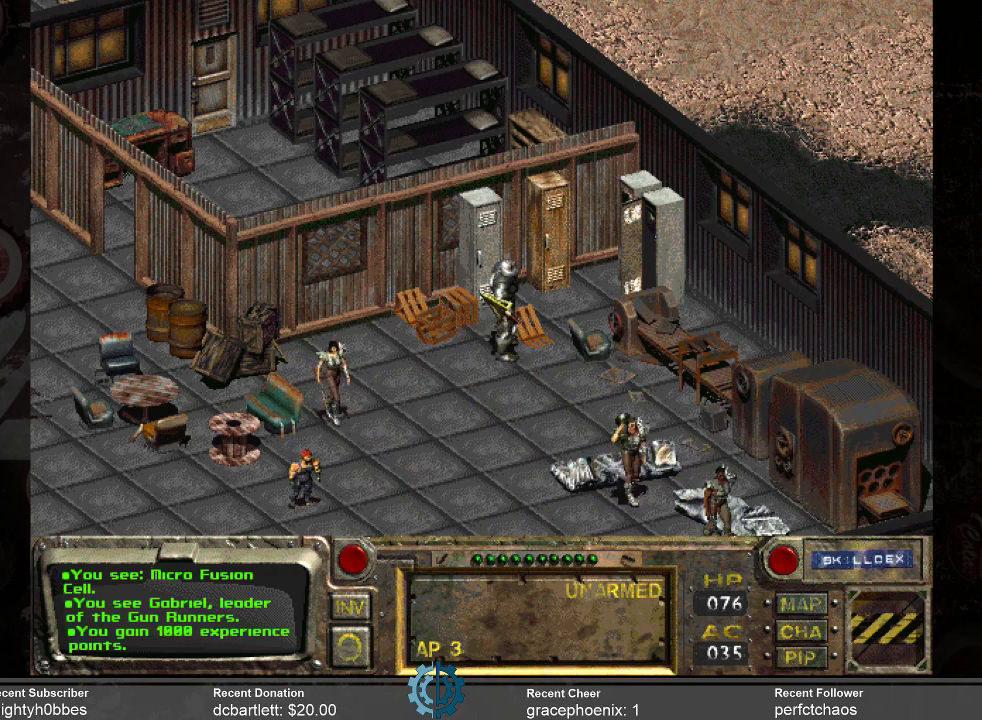
{"keys": [], "mouse": [], "events": []}
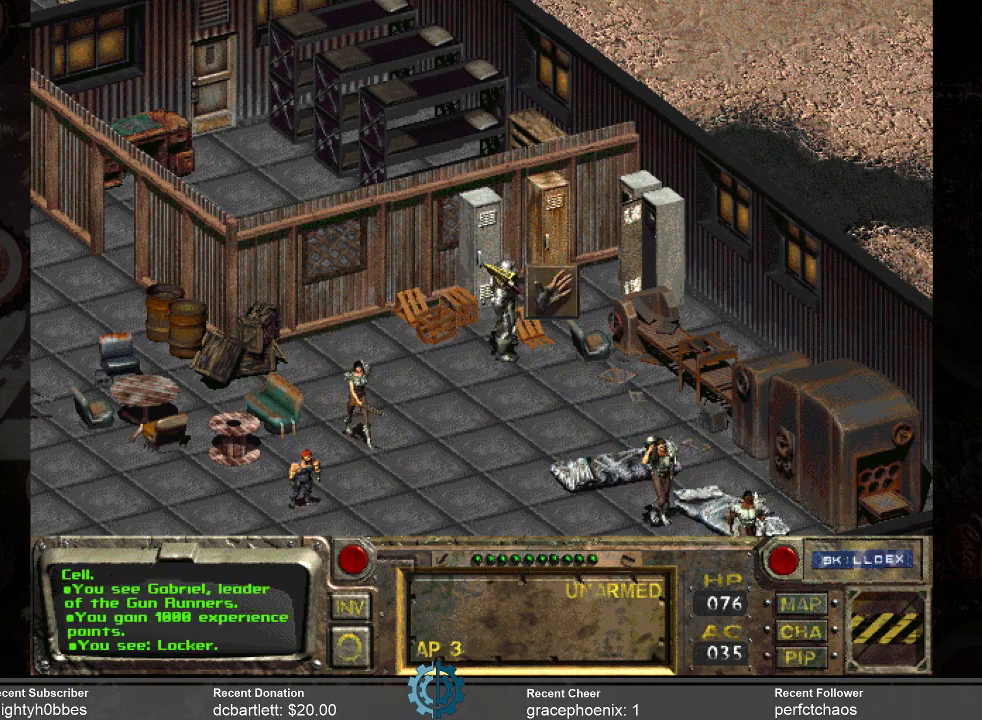
{"keys": [], "mouse": [], "events": [[234, "mouse_left", "down"], [334, "mouse_left", "up"]]}
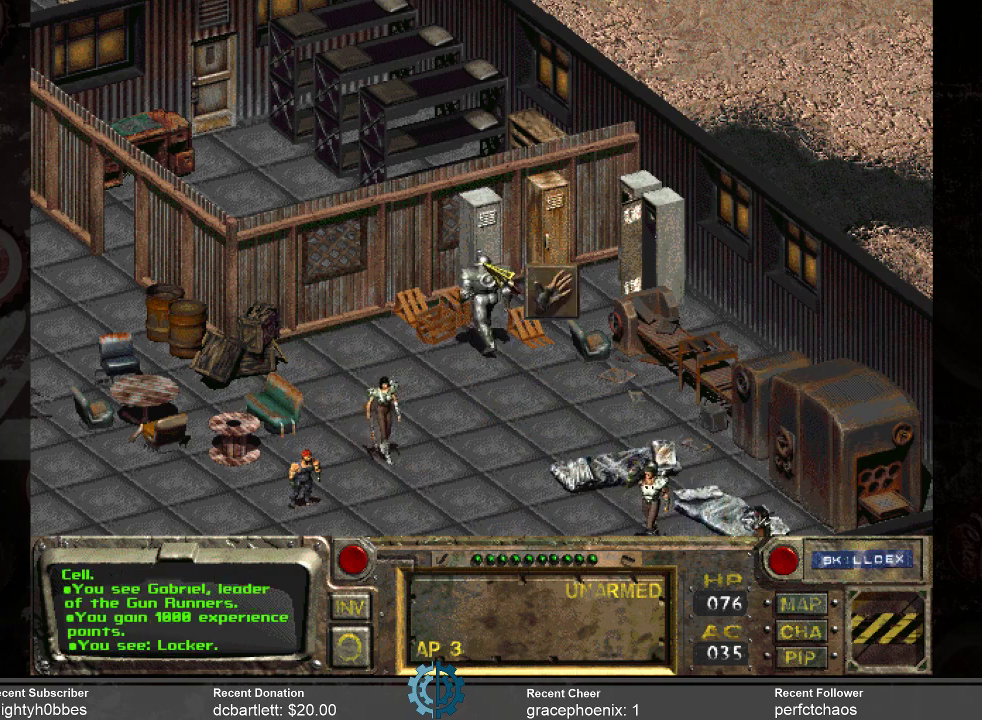
{"keys": [], "mouse": [], "events": []}
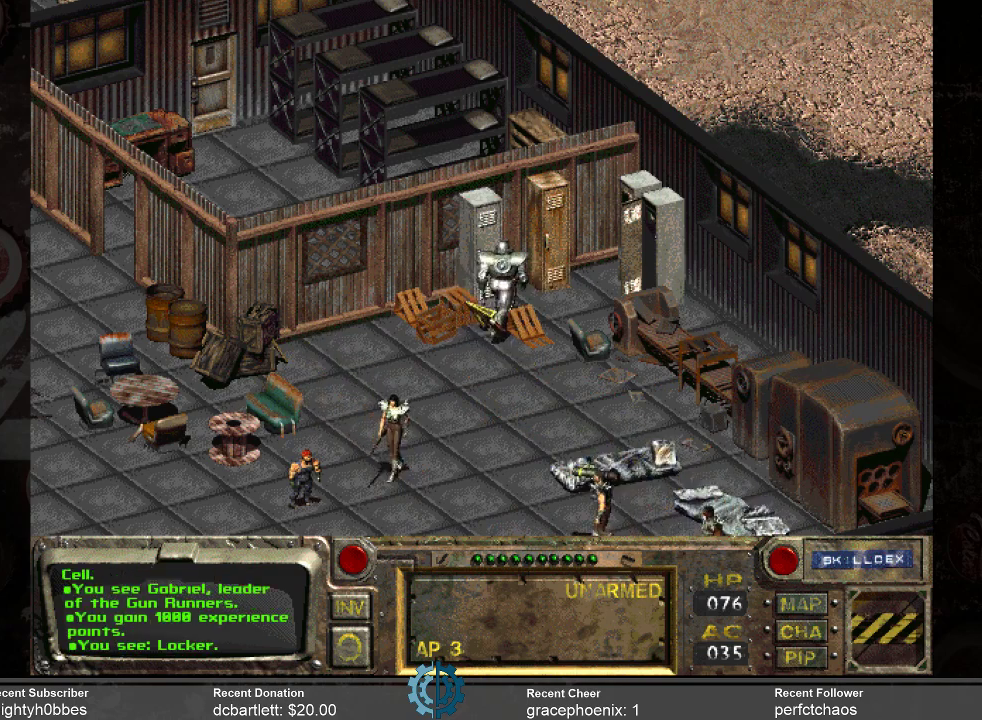
{"keys": [], "mouse": [], "events": []}
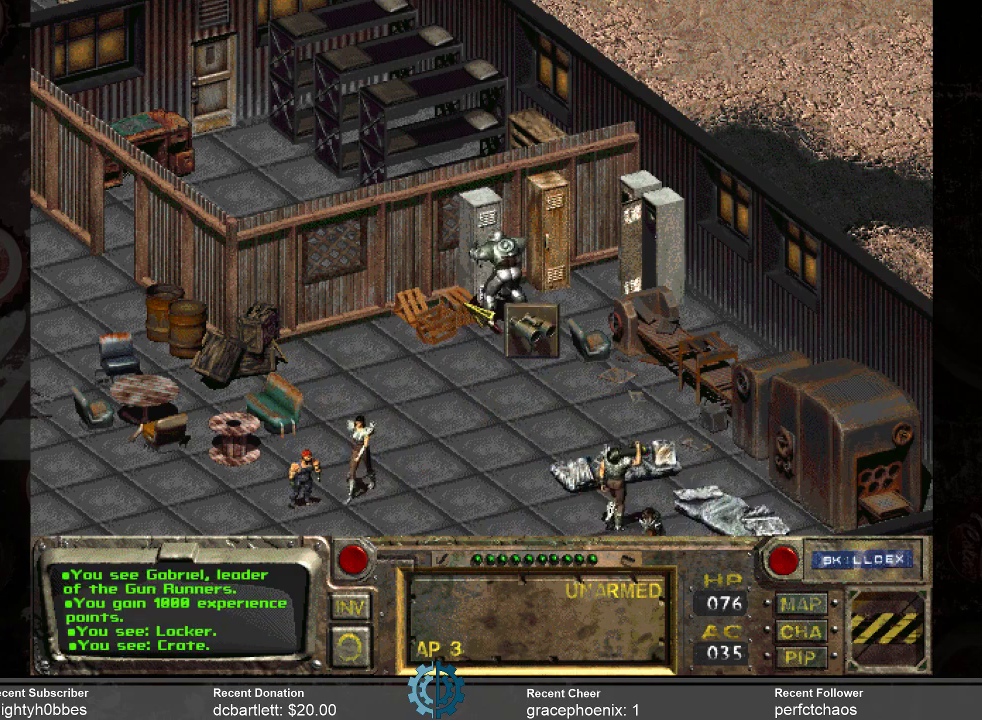
{"keys": [], "mouse": [], "events": []}